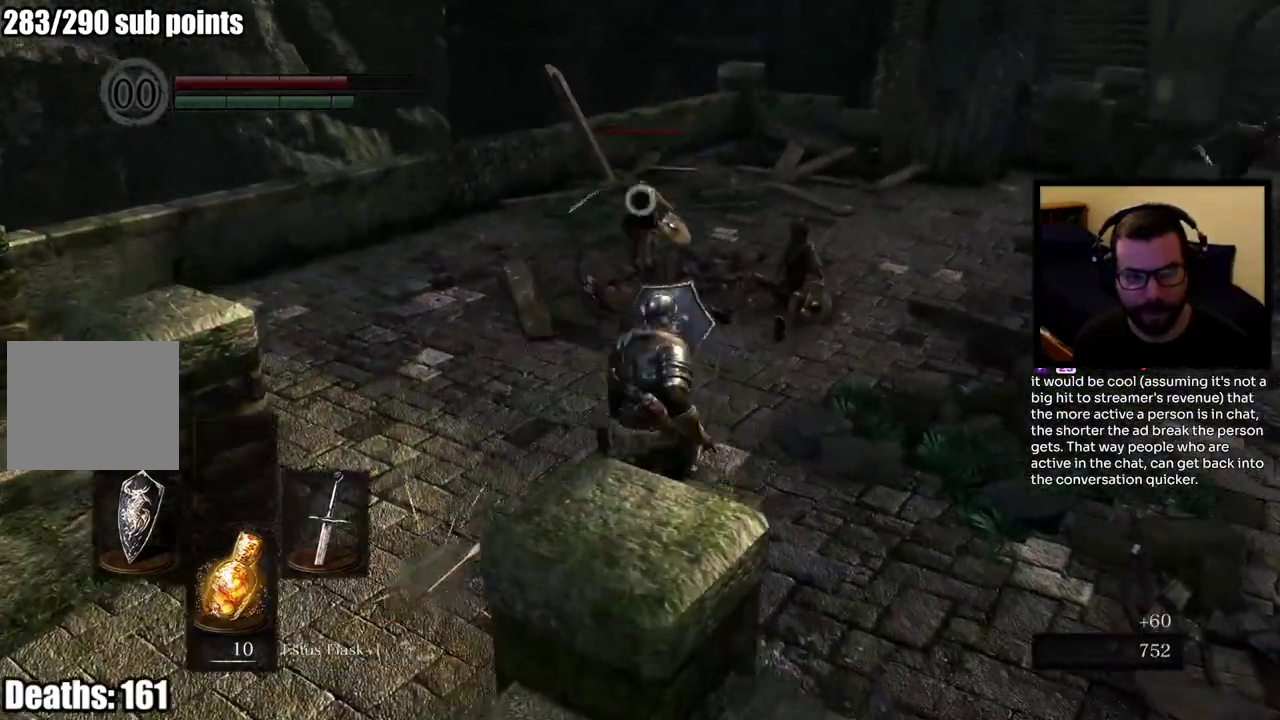
Gameplay with a controller (PlayStation layout); each line is a JSON object with the inputs held at the frame after it. "events" lists button and stick changes between this image and that frame as [ms after this image, input, new state], when the widget could be followed in between.
{"buttons": ["L1"], "left_stick": "up-left", "right_stick": "center"}
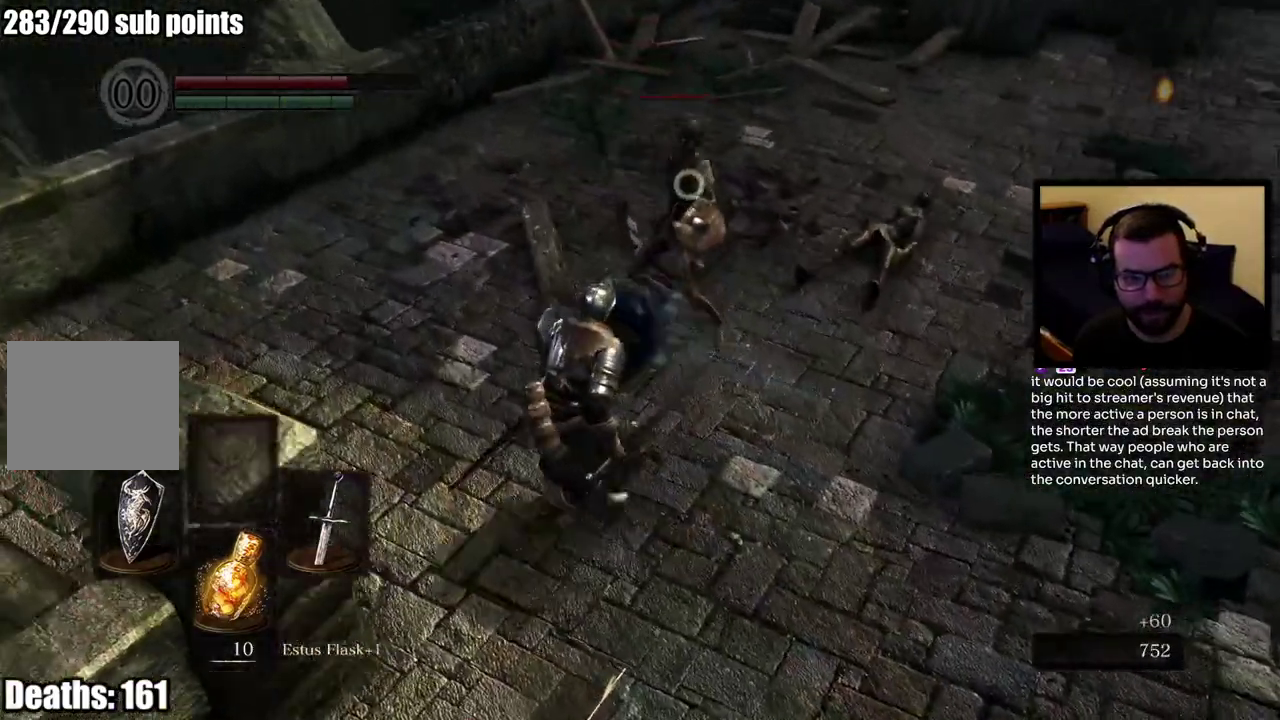
{"buttons": ["L1"], "left_stick": "left", "right_stick": "center", "events": [[50, "left_stick", "down-right"], [150, "left_stick", "up-left"], [267, "left_stick", "left"]]}
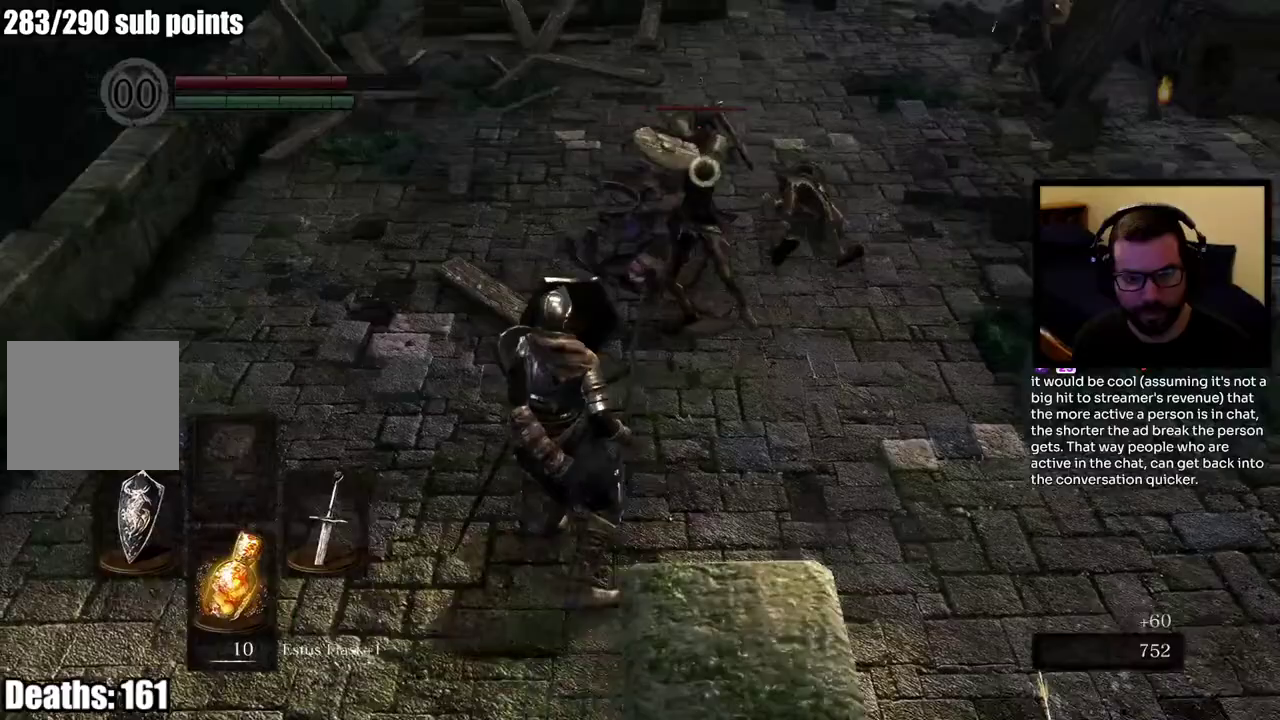
{"buttons": ["L1"], "left_stick": "left", "right_stick": "center", "events": []}
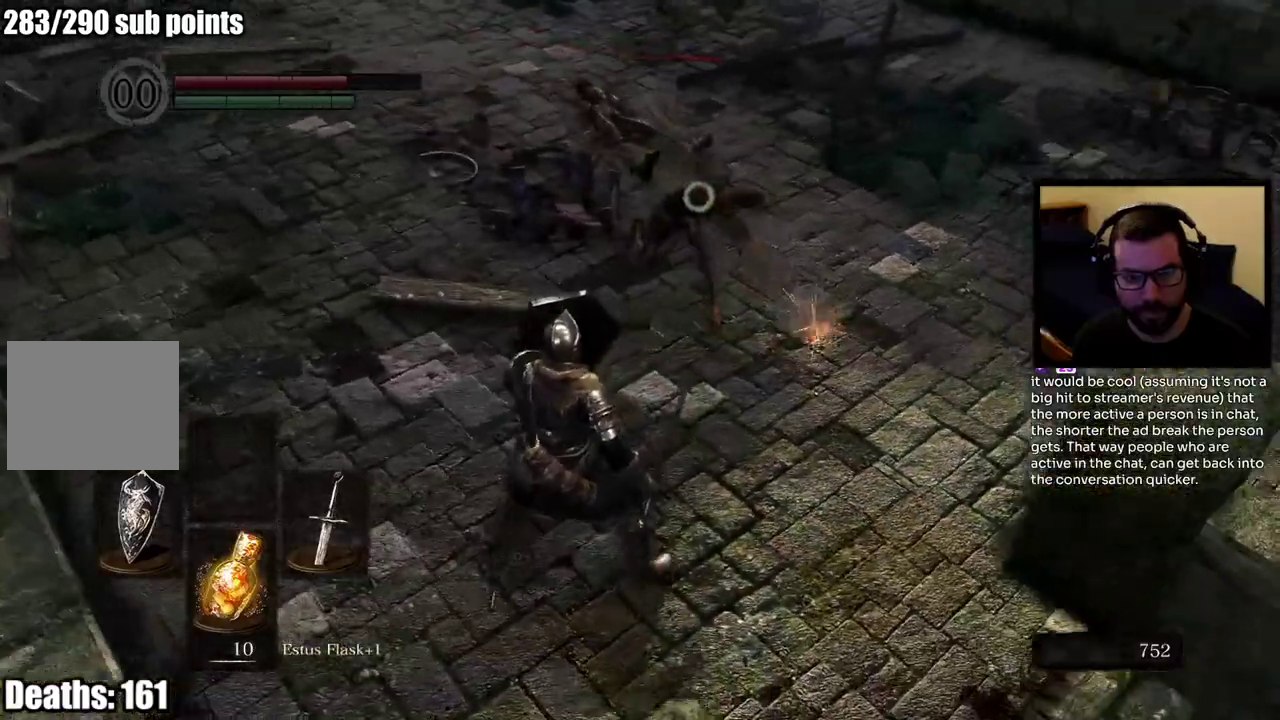
{"buttons": ["R1"], "left_stick": "up-left", "right_stick": "center", "events": [[117, "left_stick", "up-left"], [150, "L1", "up"], [250, "left_stick", "down-right"], [283, "R1", "down"], [383, "left_stick", "up-left"], [417, "R1", "up"], [433, "left_stick", "down-right"], [483, "R1", "down"], [483, "left_stick", "up-left"]]}
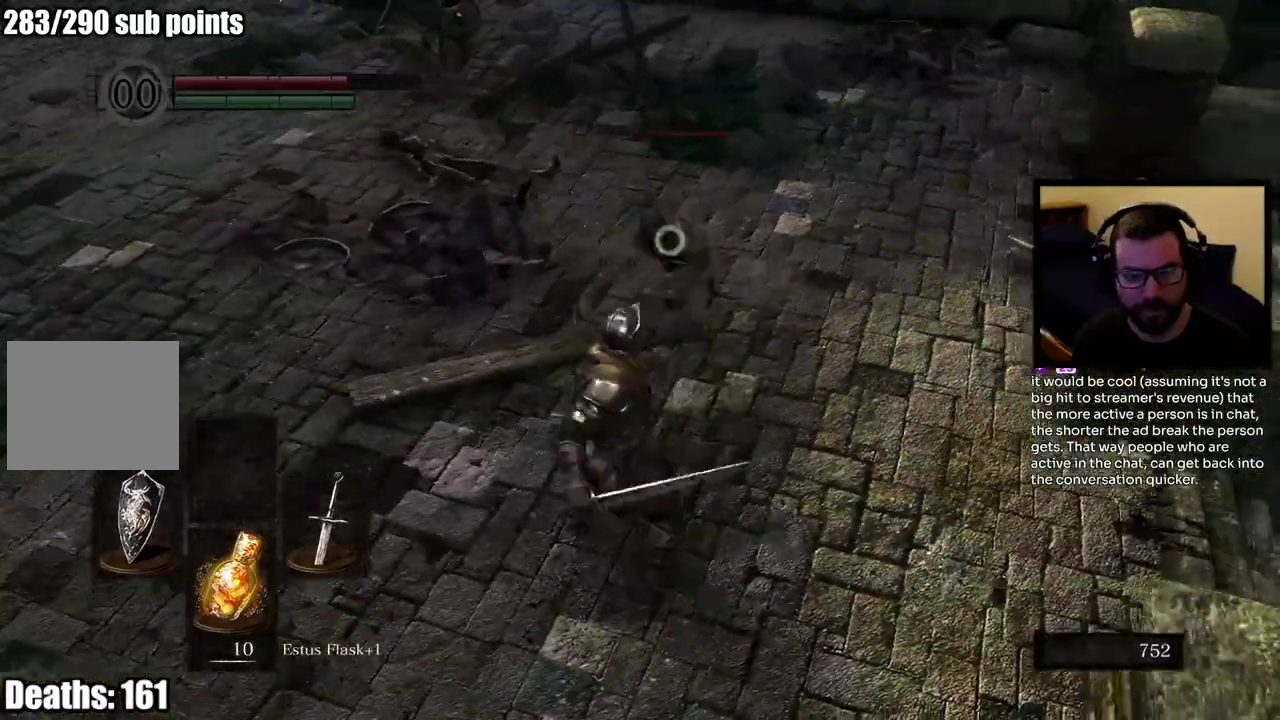
{"buttons": [], "left_stick": "up", "right_stick": "center"}
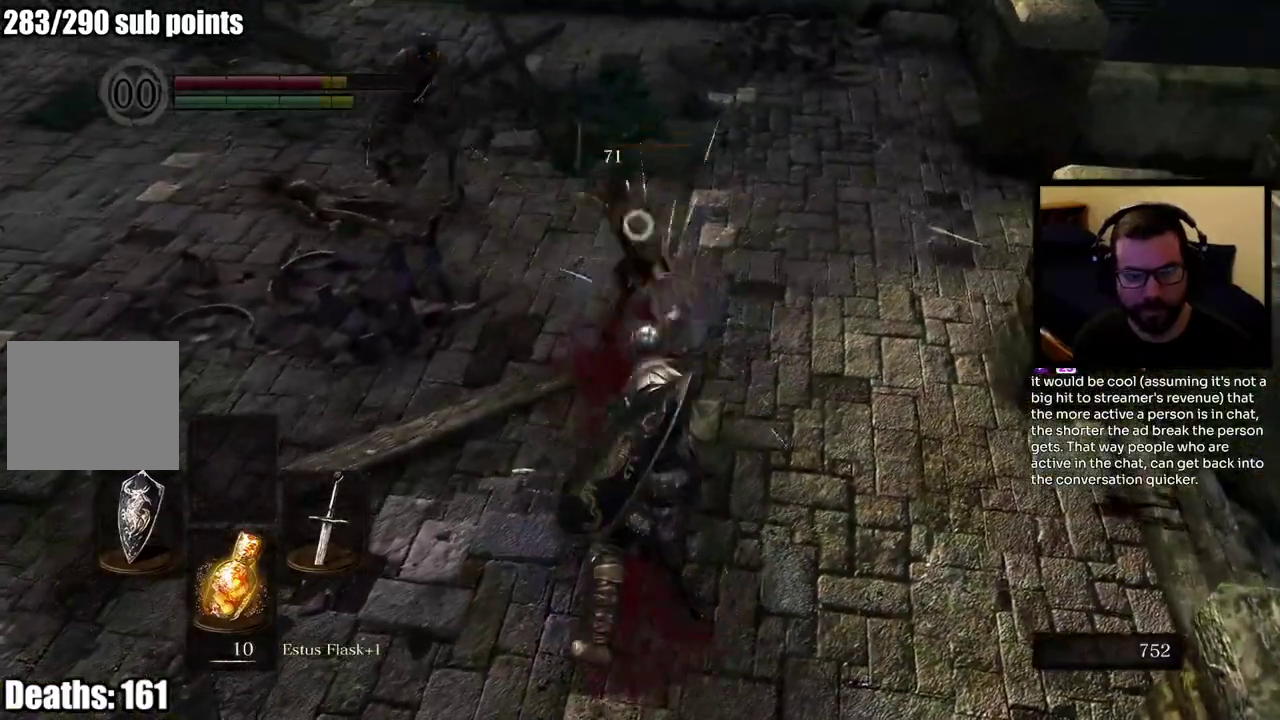
{"buttons": [], "left_stick": "up-left", "right_stick": "center"}
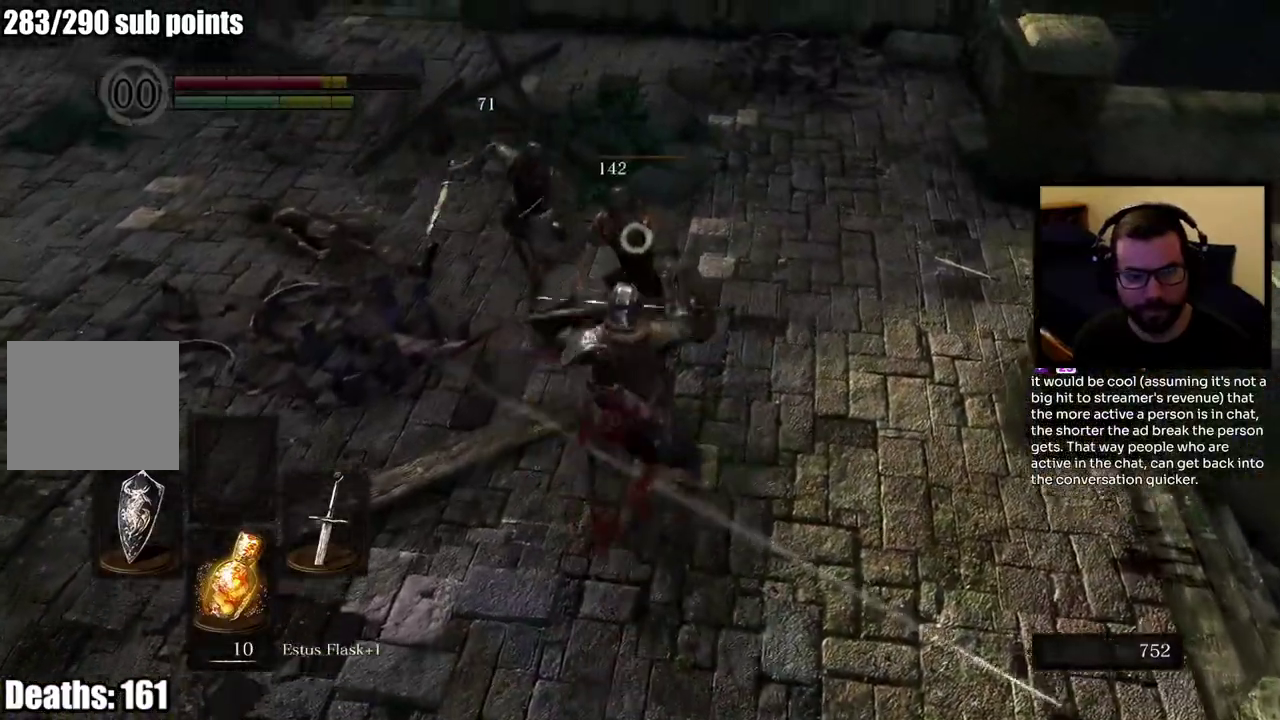
{"buttons": ["L1", "R1"], "left_stick": "up-left", "right_stick": "center"}
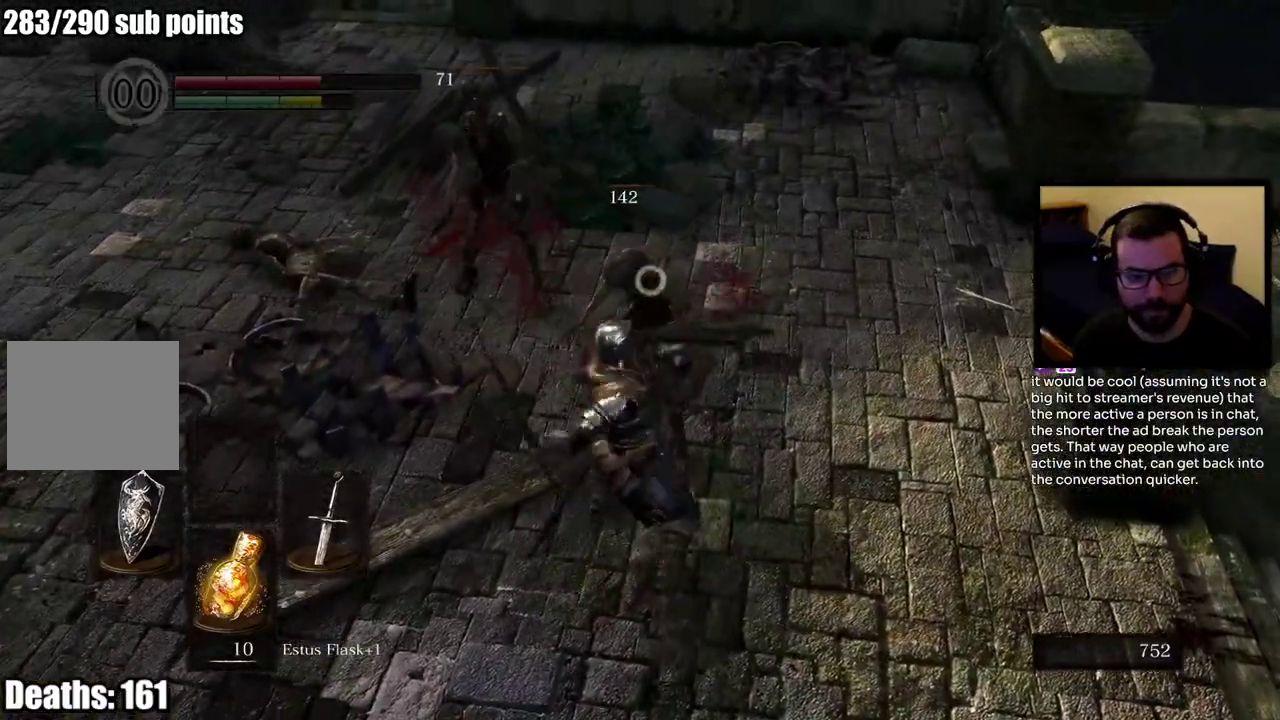
{"buttons": [], "left_stick": "up-left", "right_stick": "center"}
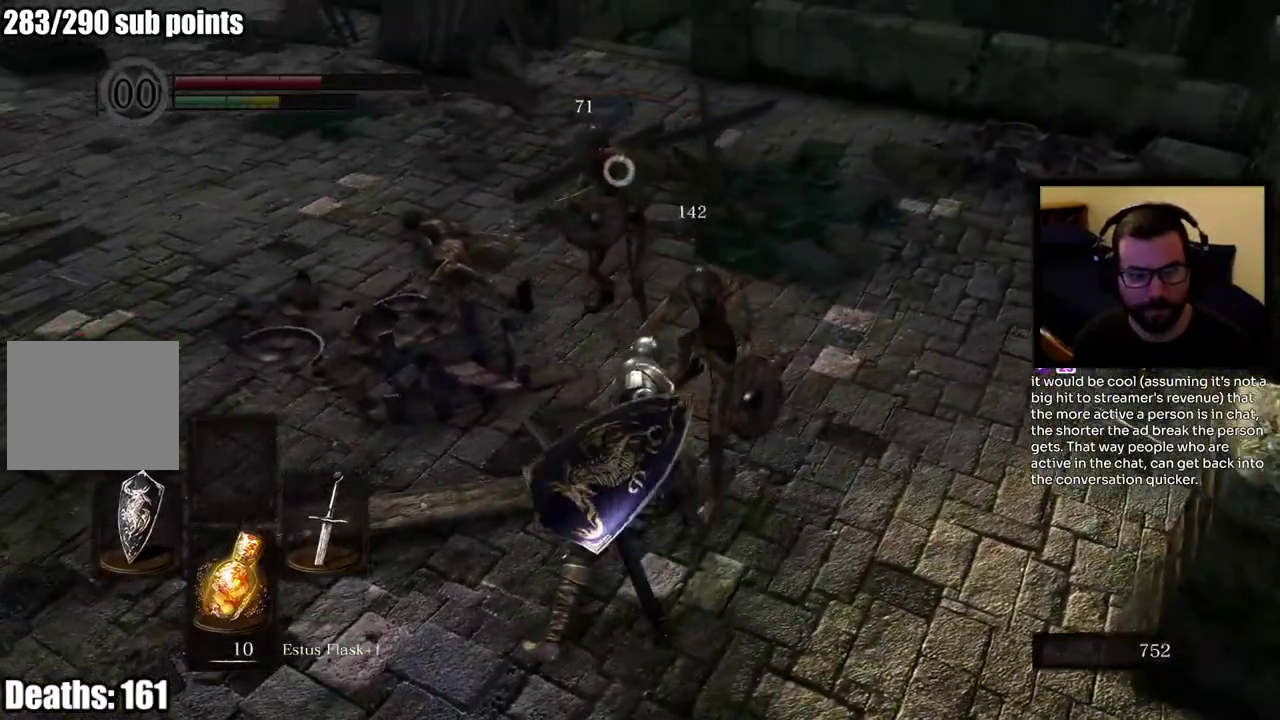
{"buttons": ["L1", "R1"], "left_stick": "up", "right_stick": "center"}
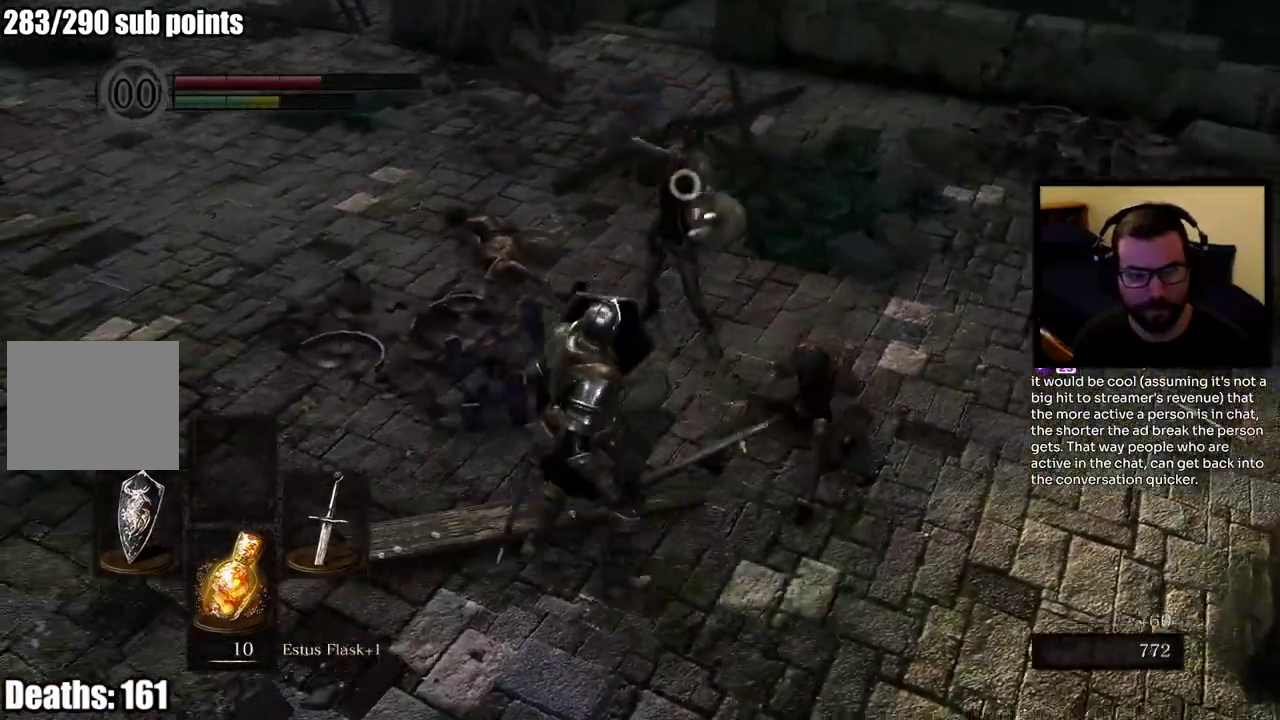
{"buttons": ["L1"], "left_stick": "up", "right_stick": "center"}
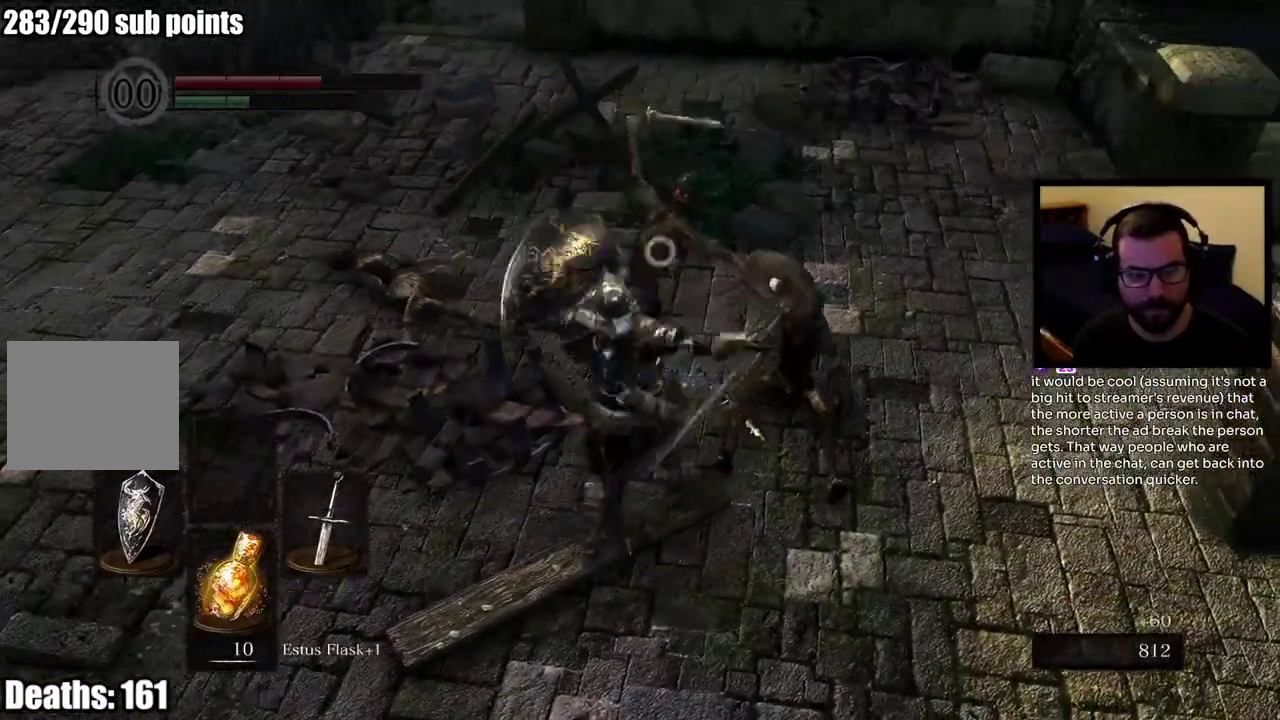
{"buttons": [], "left_stick": "up-right", "right_stick": "center", "events": [[450, "L1", "up"], [467, "left_stick", "up-right"]]}
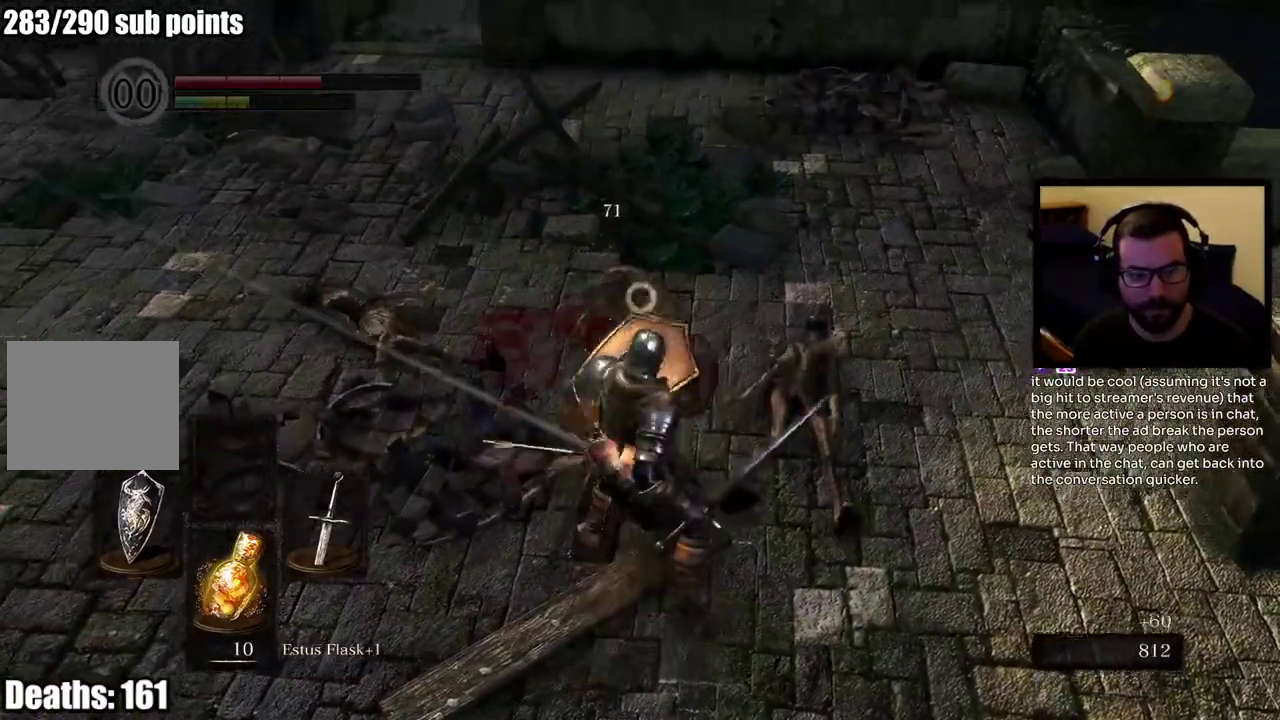
{"buttons": ["L1"], "left_stick": "right", "right_stick": "center", "events": [[17, "left_stick", "right"], [350, "L1", "down"]]}
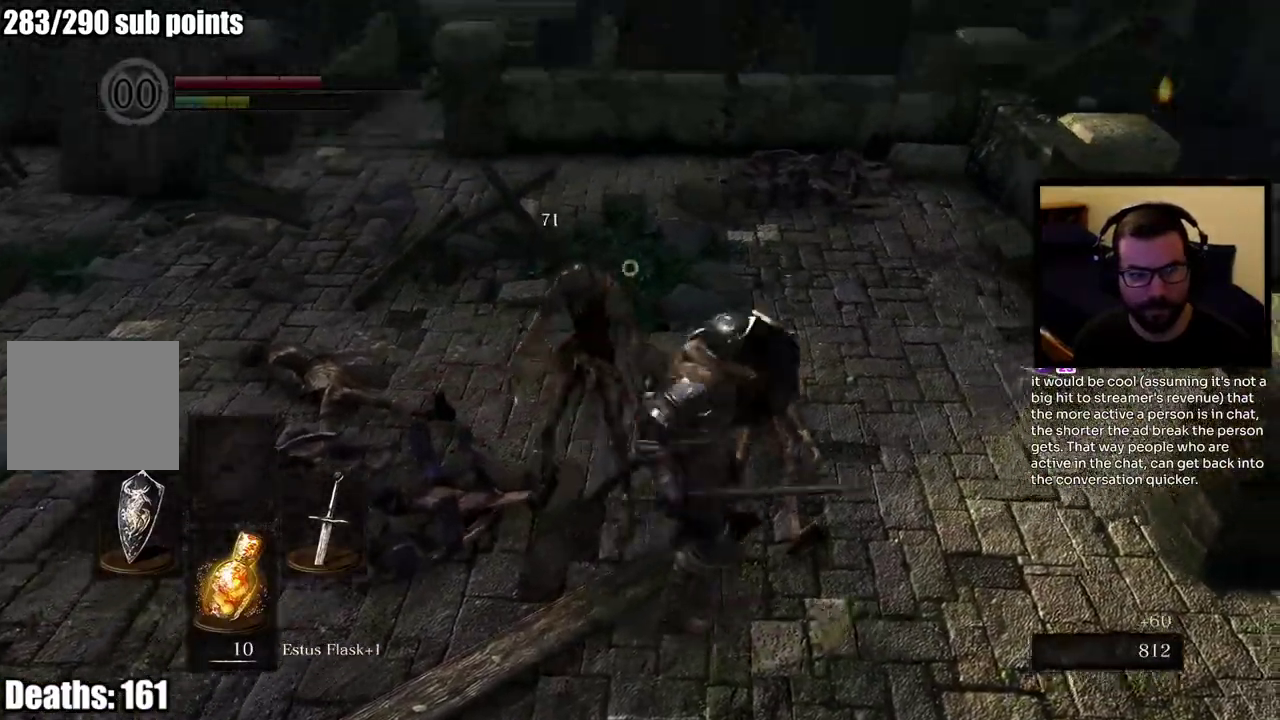
{"buttons": [], "left_stick": "up-right", "right_stick": "center", "events": [[167, "L1", "up"], [333, "left_stick", "up-right"]]}
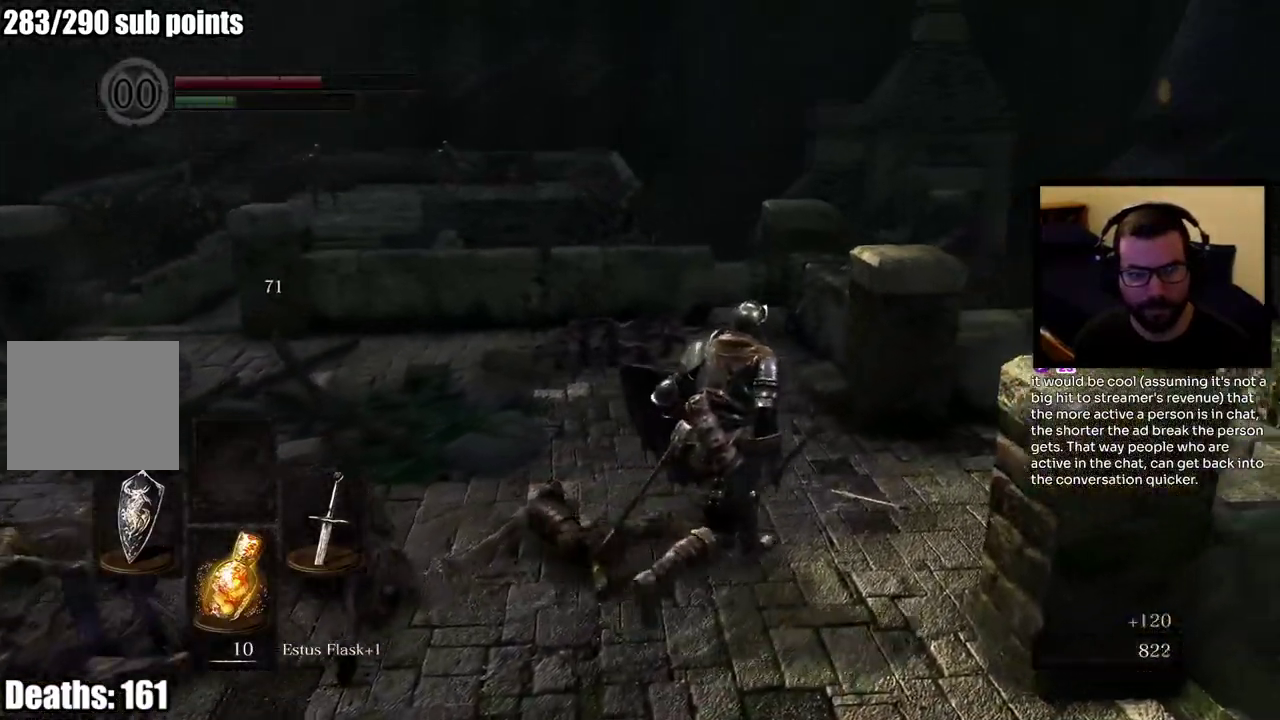
{"buttons": [], "left_stick": "down-right", "right_stick": "left", "events": [[300, "left_stick", "right"], [300, "right_stick", "left"], [500, "left_stick", "down-right"]]}
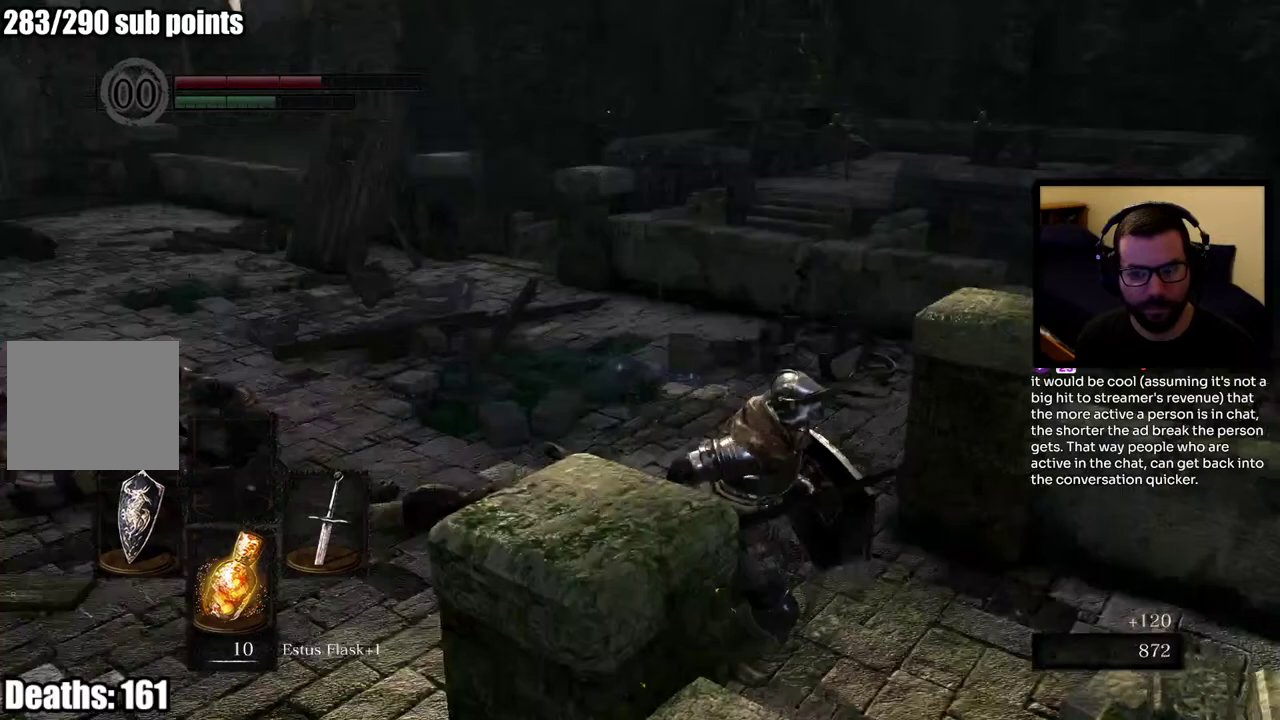
{"buttons": [], "left_stick": "down-right", "right_stick": "center", "events": [[100, "right_stick", "center"], [383, "SQUARE", "down"], [500, "SQUARE", "up"]]}
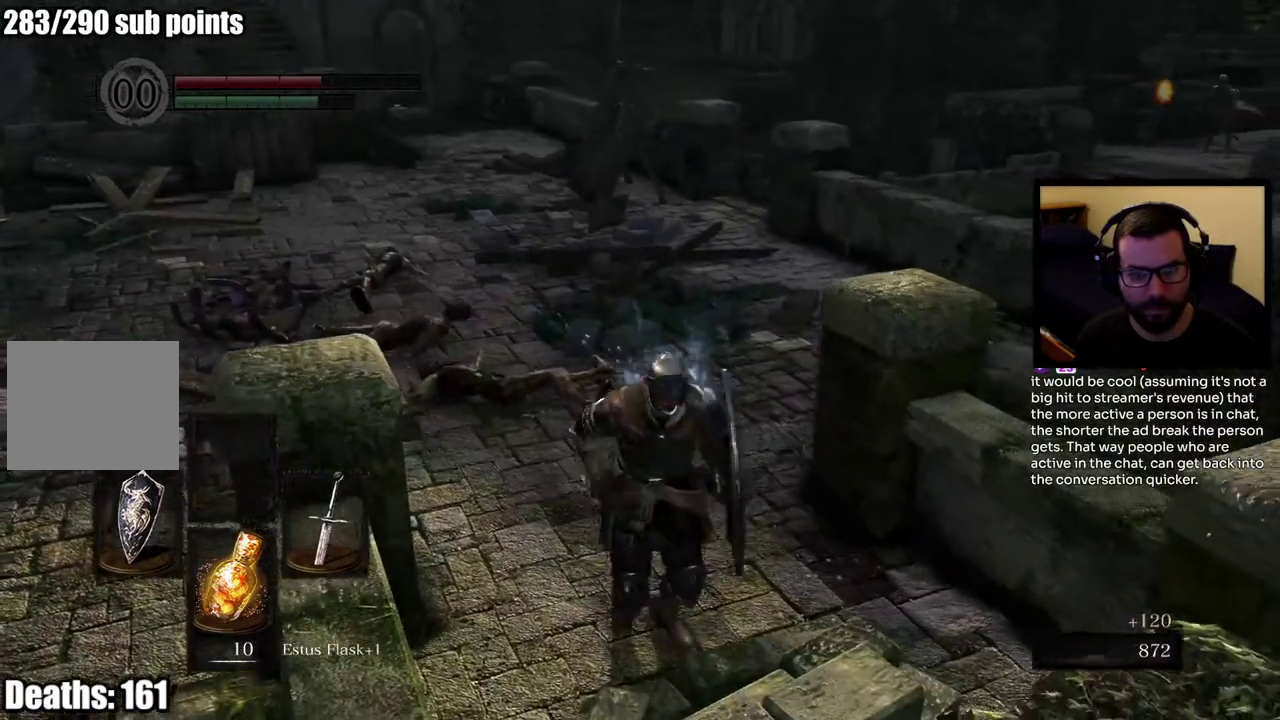
{"buttons": [], "left_stick": "up", "right_stick": "center", "events": [[67, "left_stick", "down"], [200, "left_stick", "center"], [317, "left_stick", "up"], [317, "right_stick", "left"], [417, "right_stick", "up-left"], [467, "right_stick", "center"]]}
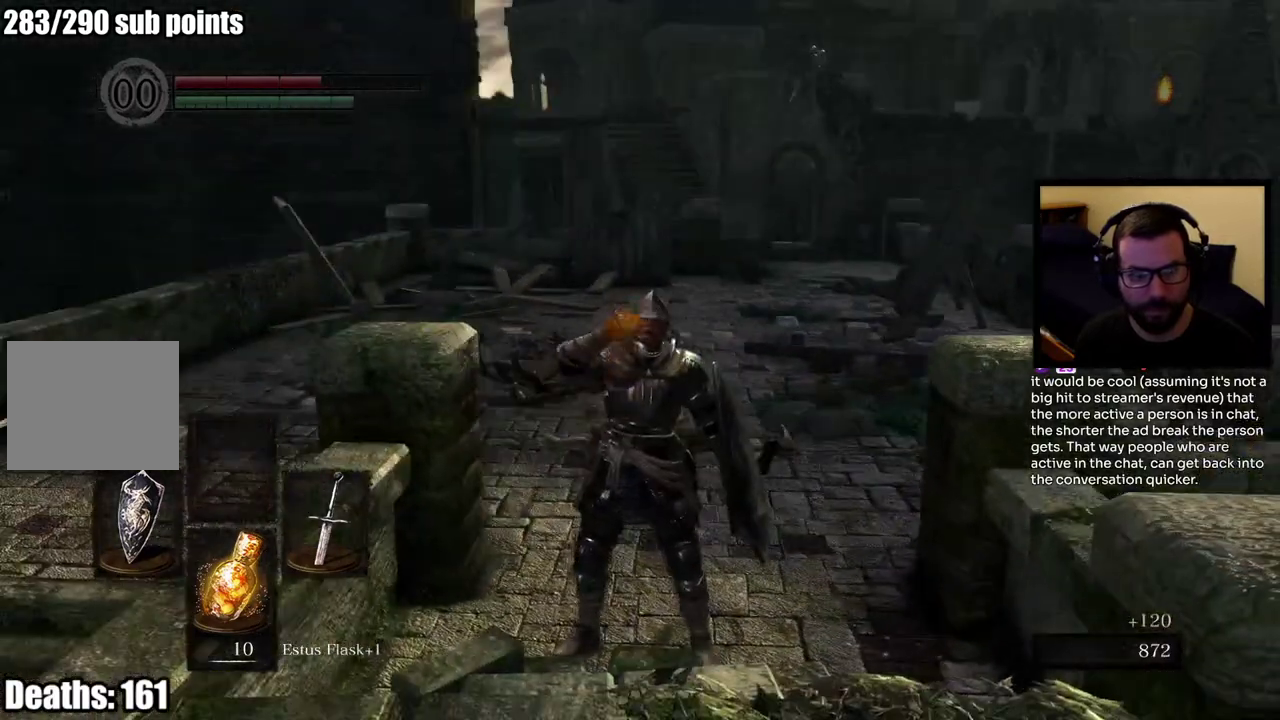
{"buttons": [], "left_stick": "up", "right_stick": "center", "events": []}
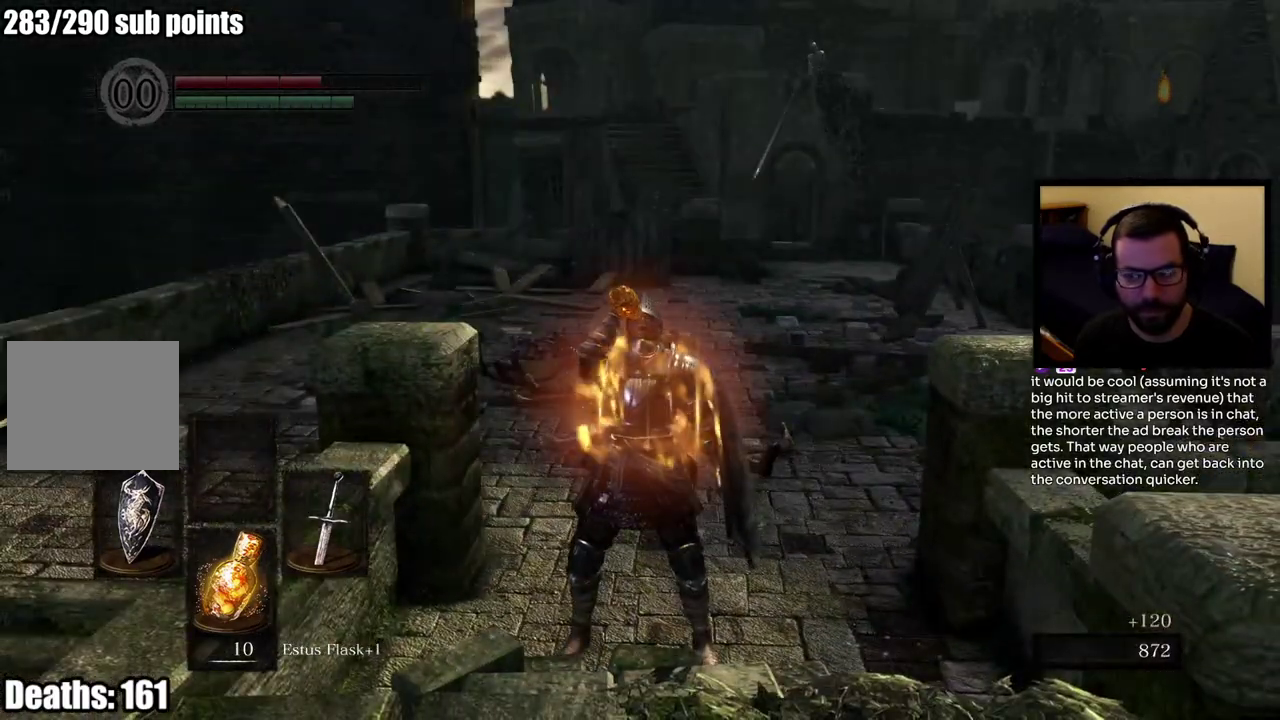
{"buttons": ["L1"], "left_stick": "up-left", "right_stick": "center", "events": [[117, "left_stick", "up-left"], [500, "L1", "down"]]}
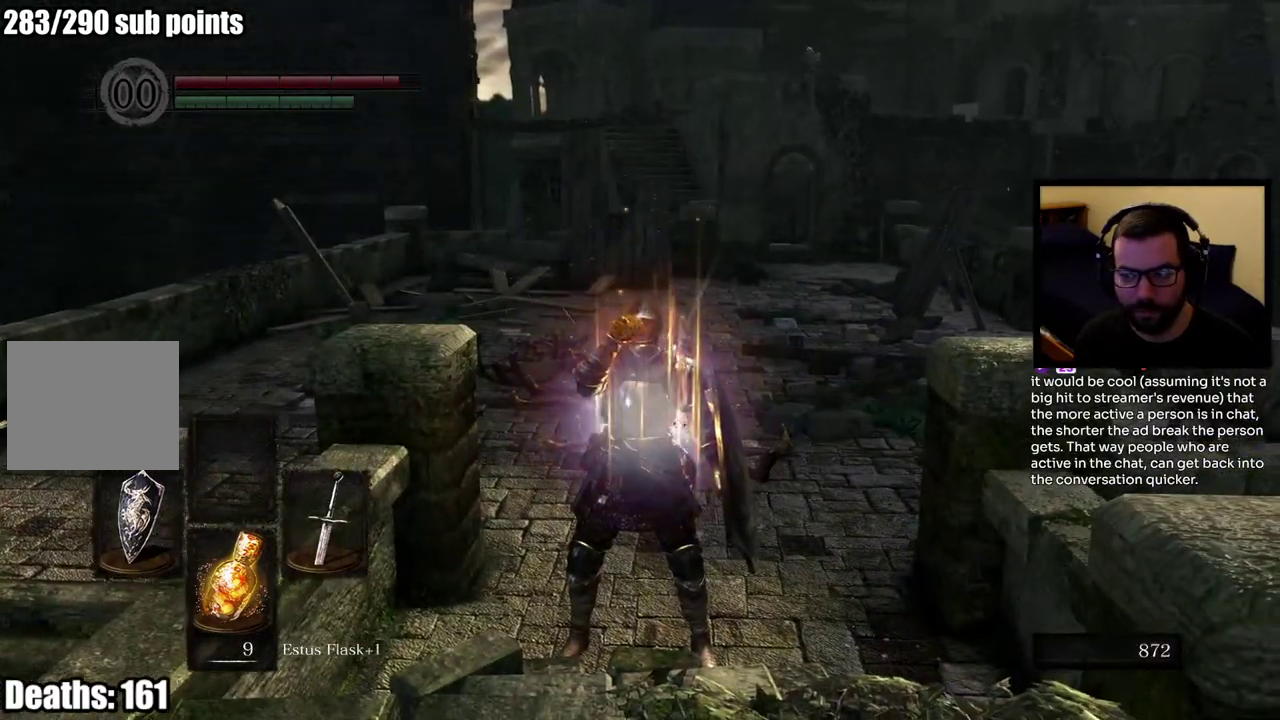
{"buttons": ["L1"], "left_stick": "up-left", "right_stick": "center", "events": []}
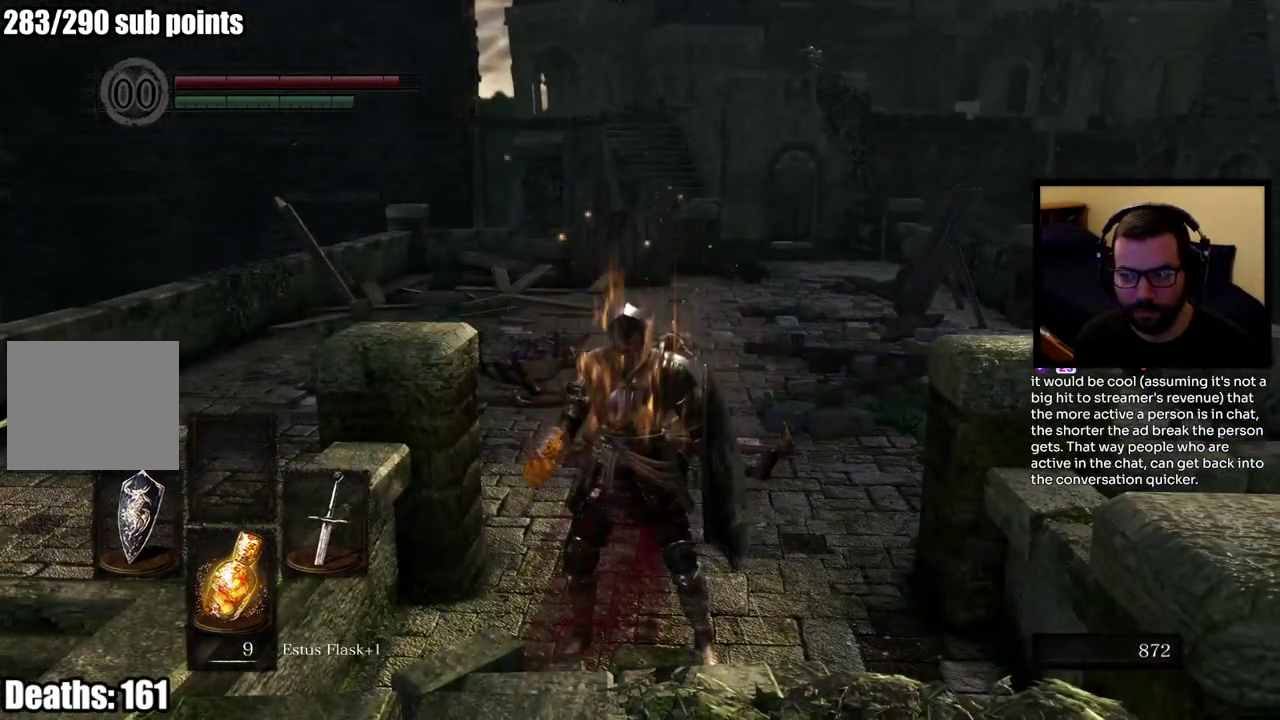
{"buttons": ["L1"], "left_stick": "up", "right_stick": "center", "events": [[200, "left_stick", "up"]]}
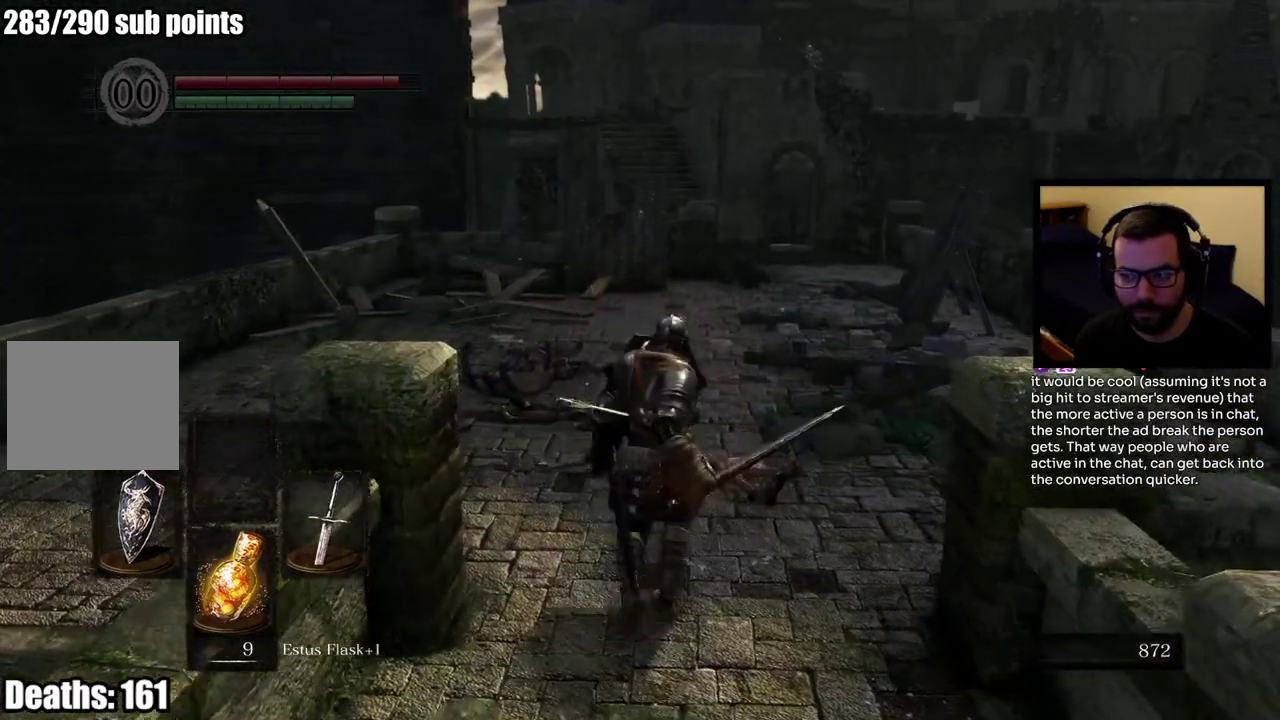
{"buttons": ["L1"], "left_stick": "up-left", "right_stick": "right", "events": [[67, "left_stick", "up-left"], [483, "right_stick", "right"]]}
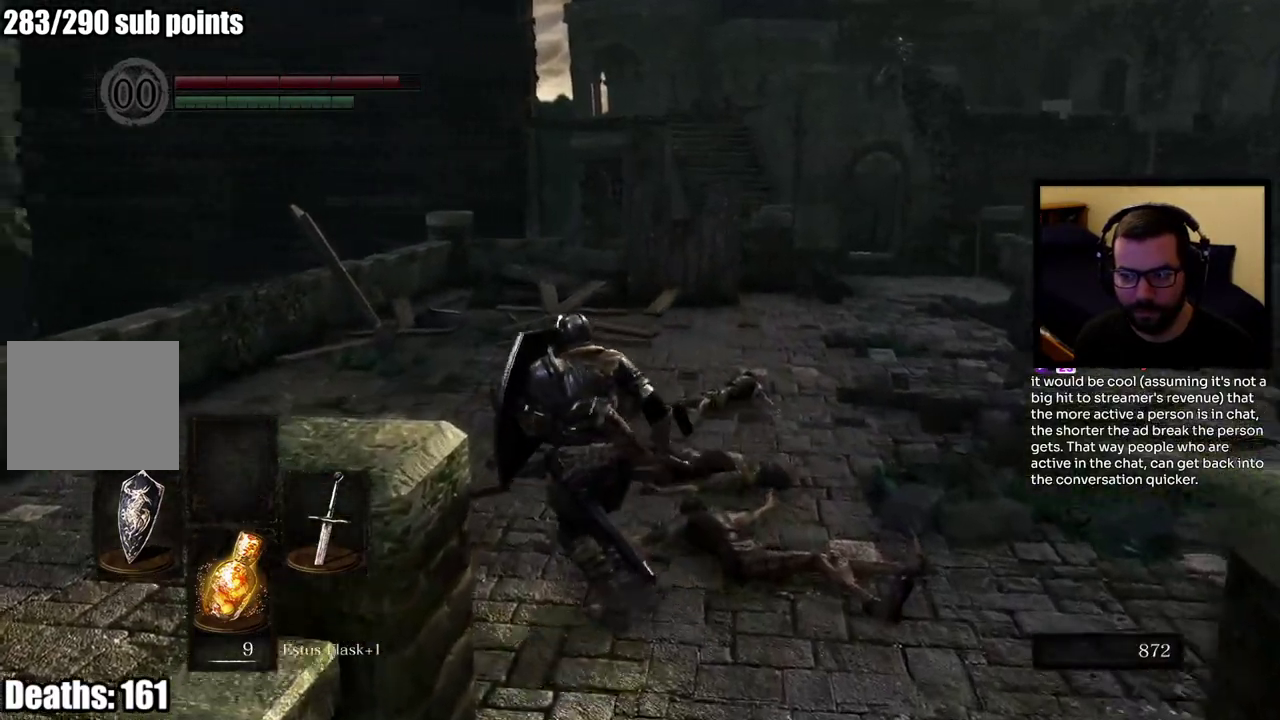
{"buttons": ["L1"], "left_stick": "up-left", "right_stick": "right"}
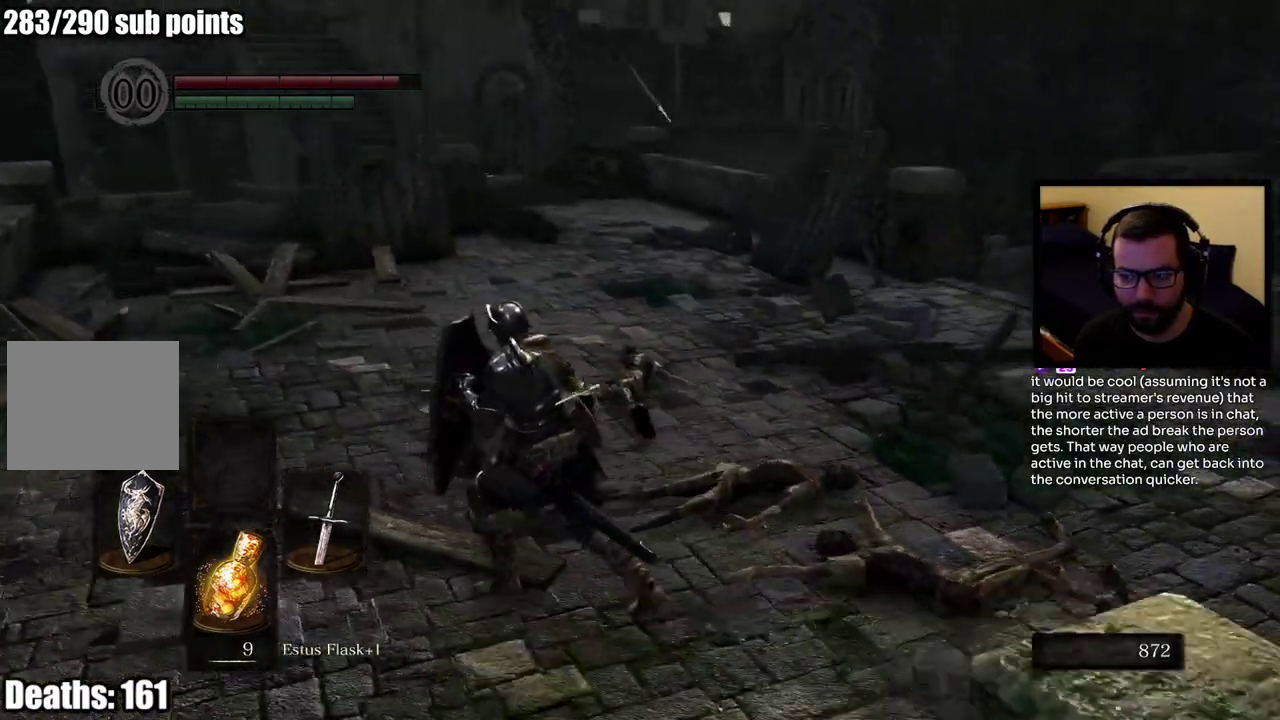
{"buttons": ["L1"], "left_stick": "down", "right_stick": "center"}
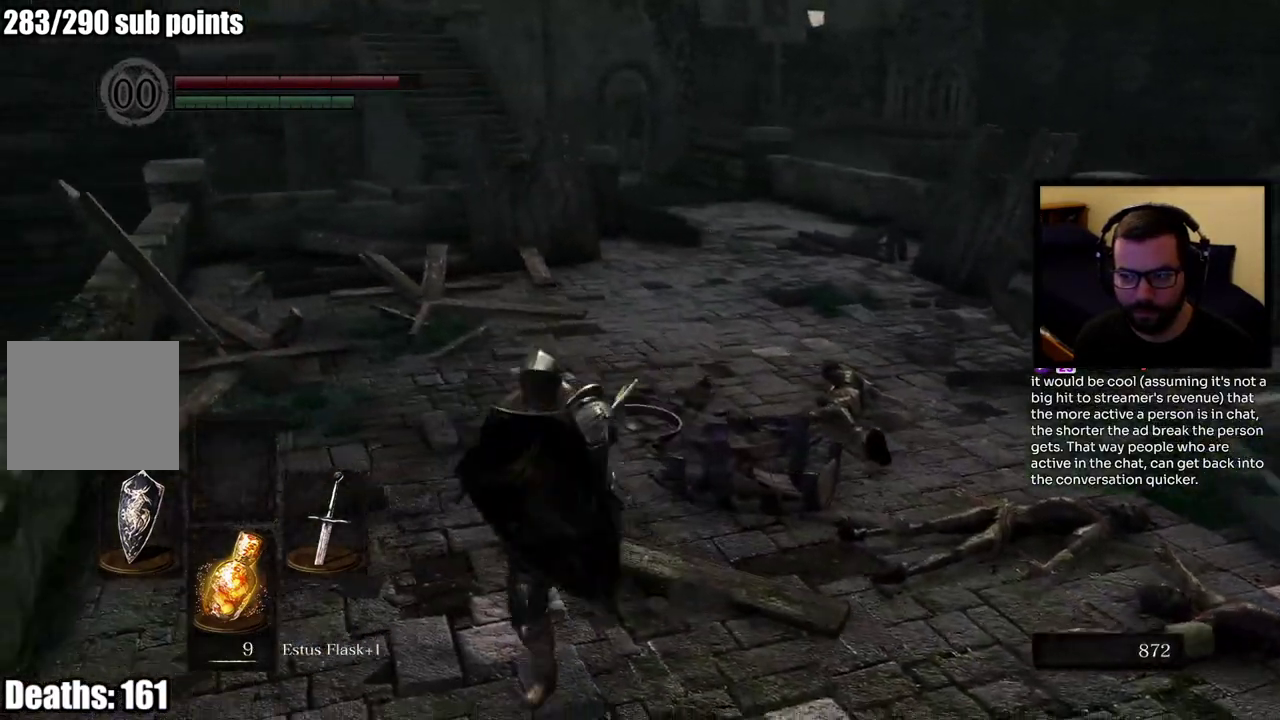
{"buttons": ["L1"], "left_stick": "down", "right_stick": "center", "events": []}
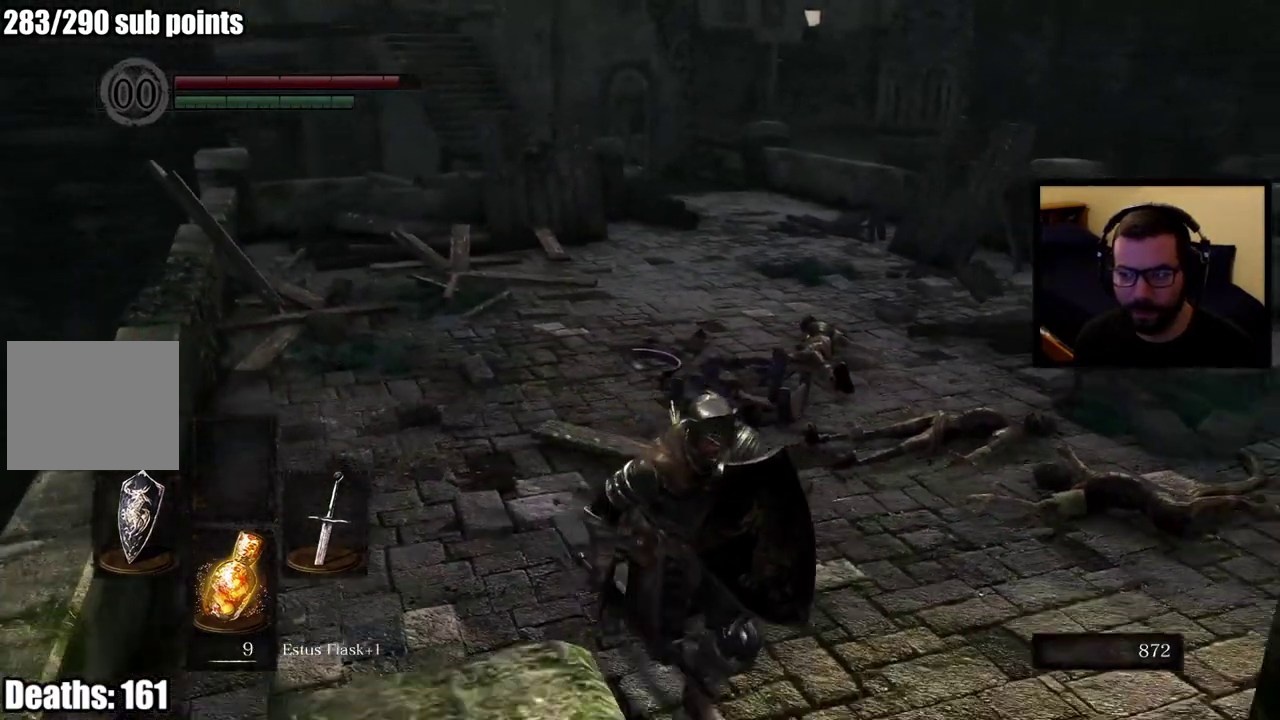
{"buttons": ["L1"], "left_stick": "up-left", "right_stick": "center"}
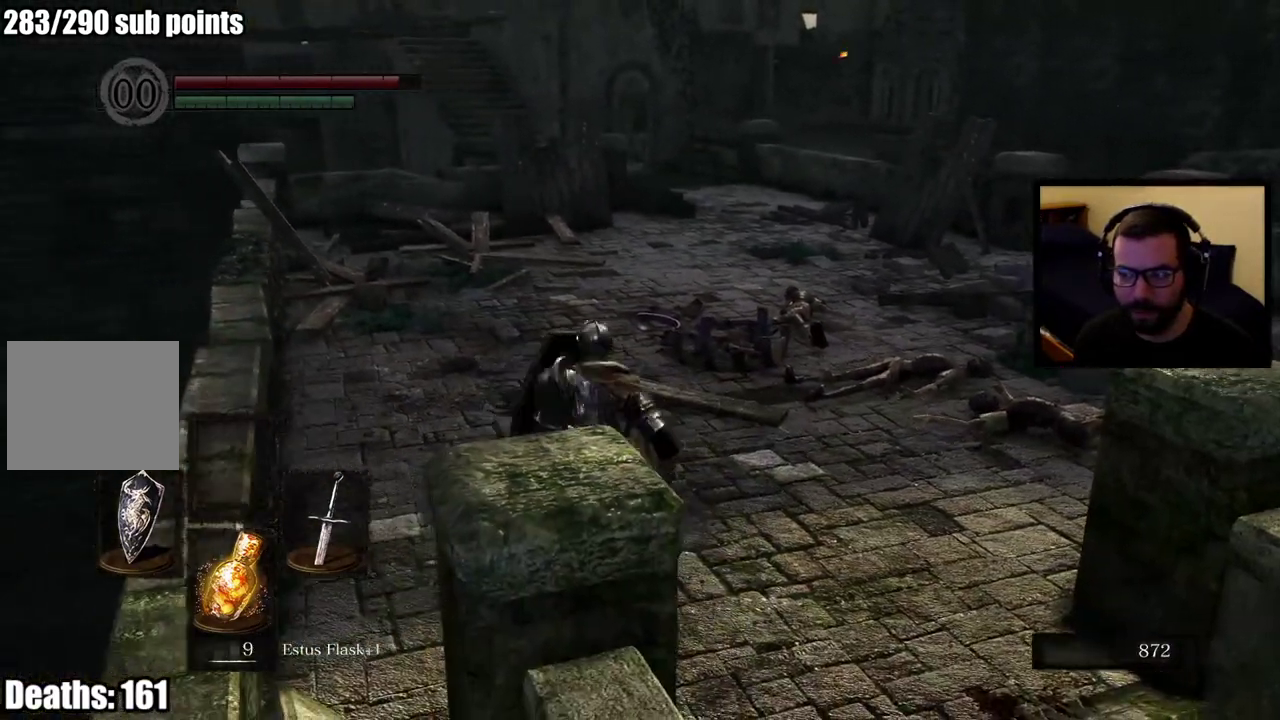
{"buttons": ["L1"], "left_stick": "up-right", "right_stick": "center"}
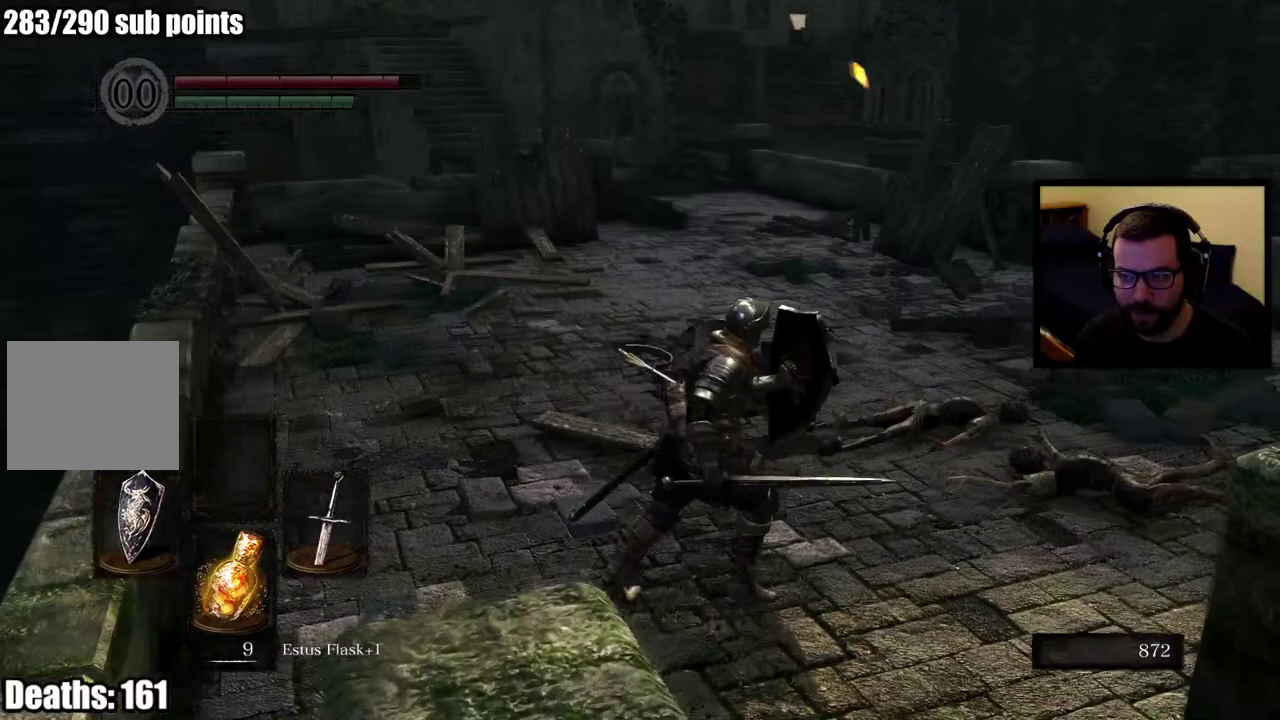
{"buttons": ["L1"], "left_stick": "up-right", "right_stick": "center", "events": []}
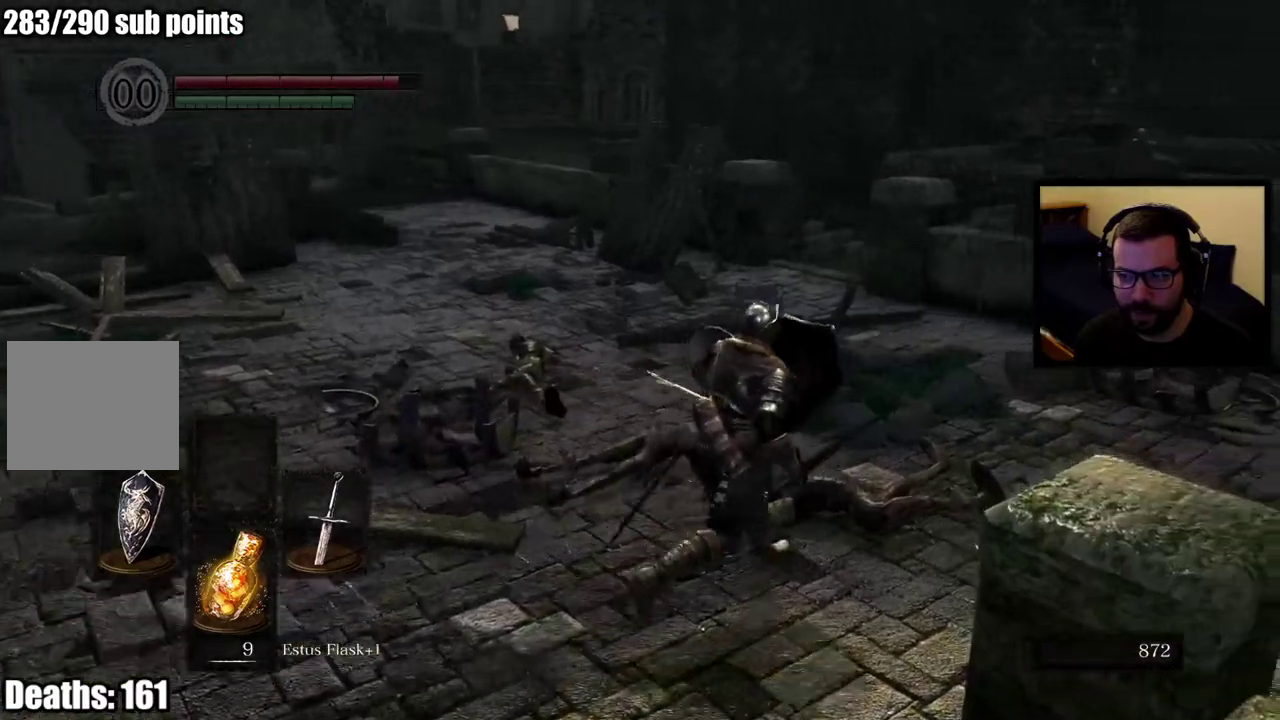
{"buttons": ["L1"], "left_stick": "up-right", "right_stick": "center"}
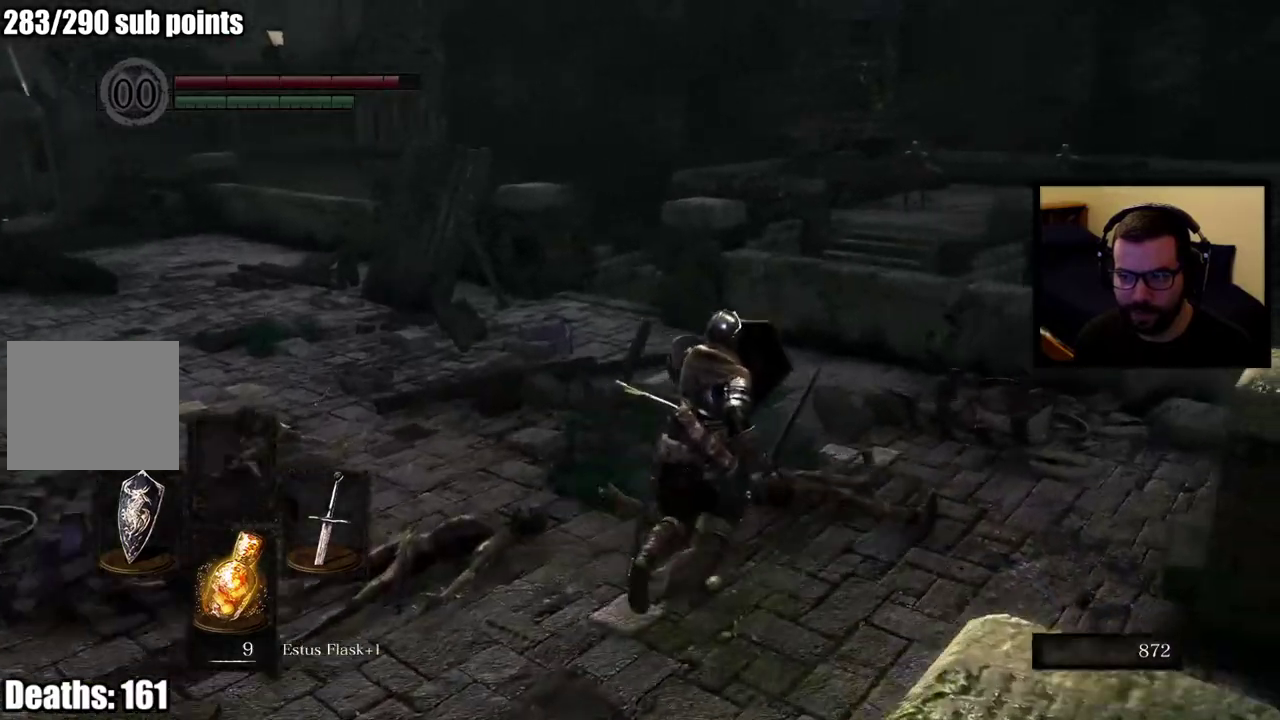
{"buttons": ["L1"], "left_stick": "down-left", "right_stick": "center"}
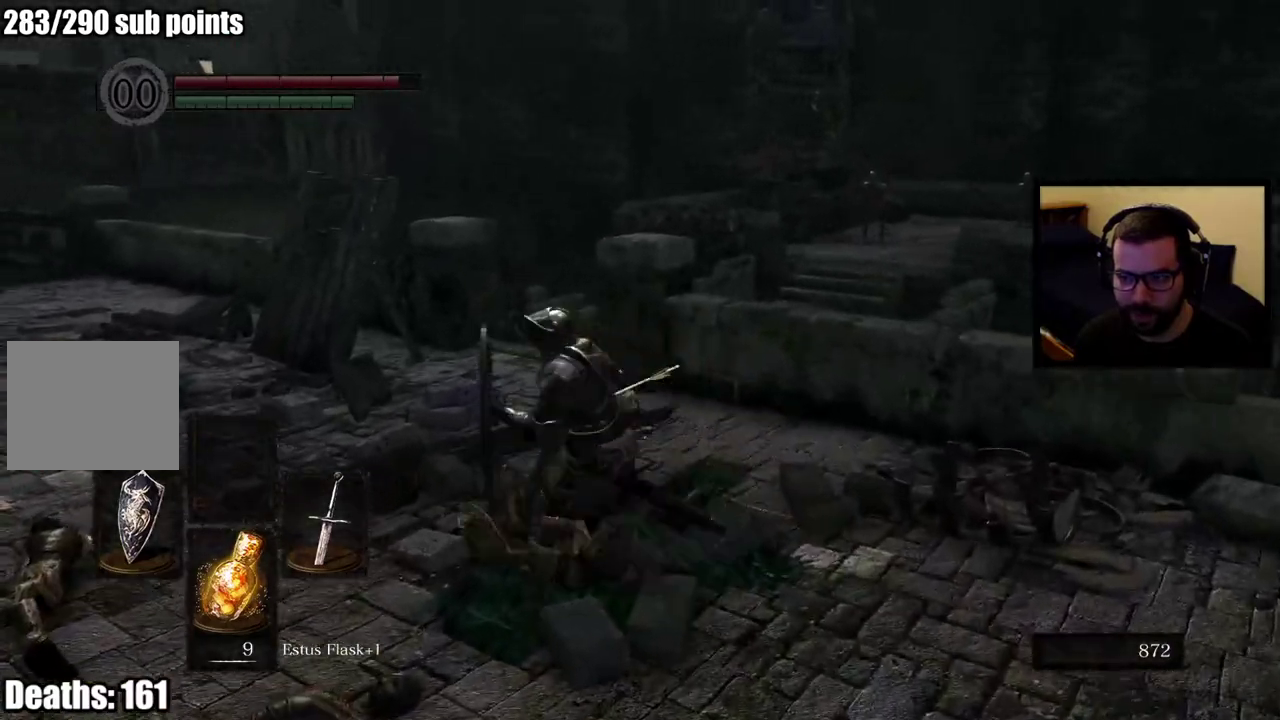
{"buttons": ["L1"], "left_stick": "down-left", "right_stick": "center"}